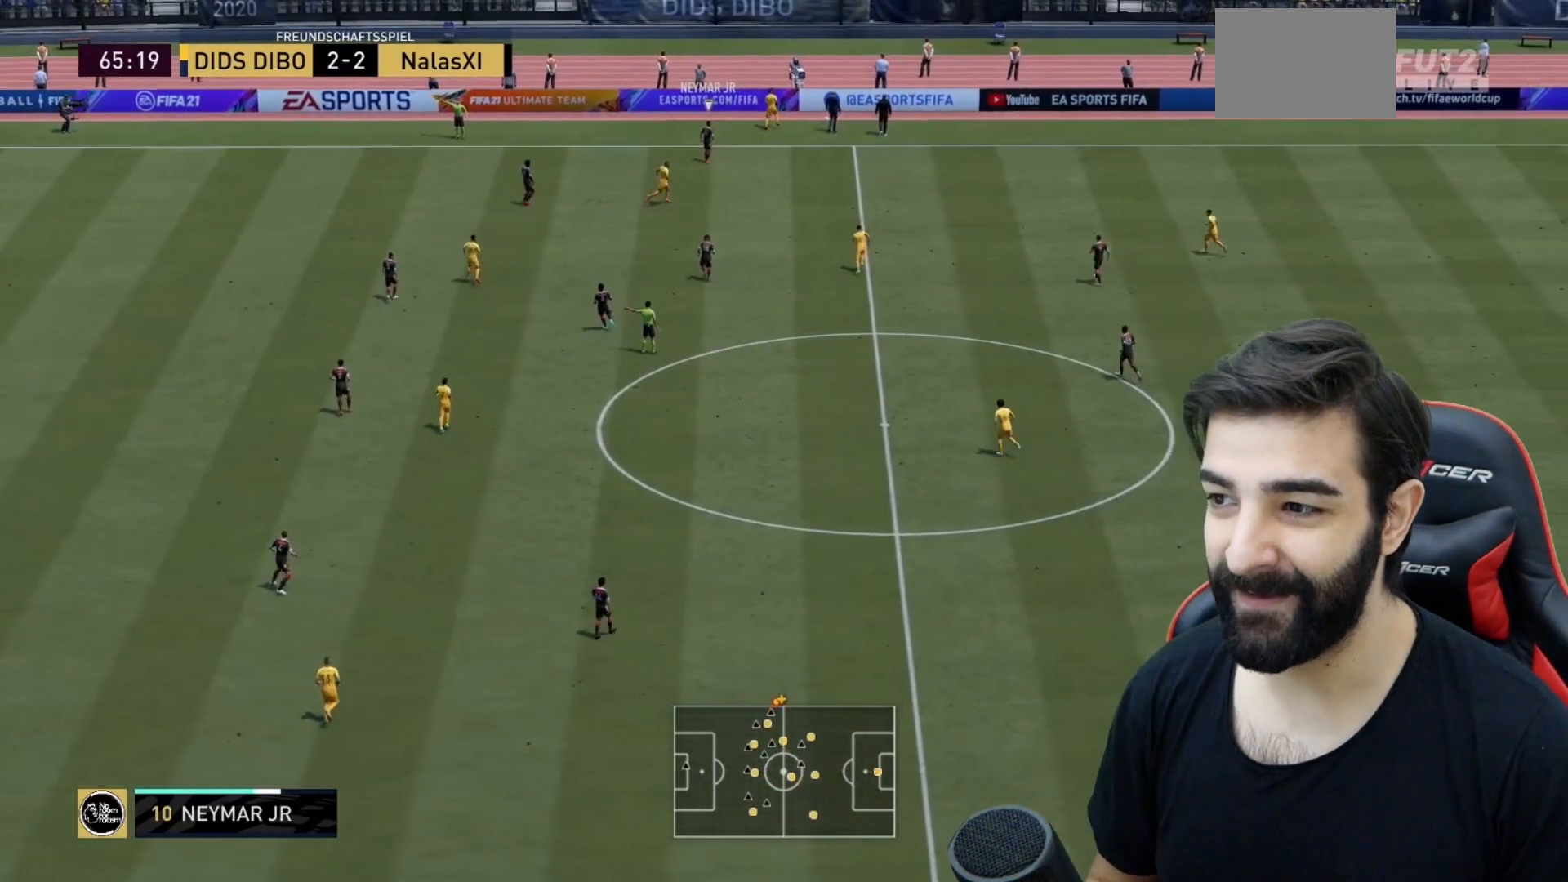
Gameplay with a controller (PlayStation layout); each line is a JSON object with the inputs held at the frame after it. "events" lists button and stick changes between this image and that frame as [ms after this image, input, new state], when the widget could be followed in between. Not read: L3 R3.
{"buttons": [], "left_stick": "center", "right_stick": "center", "events": []}
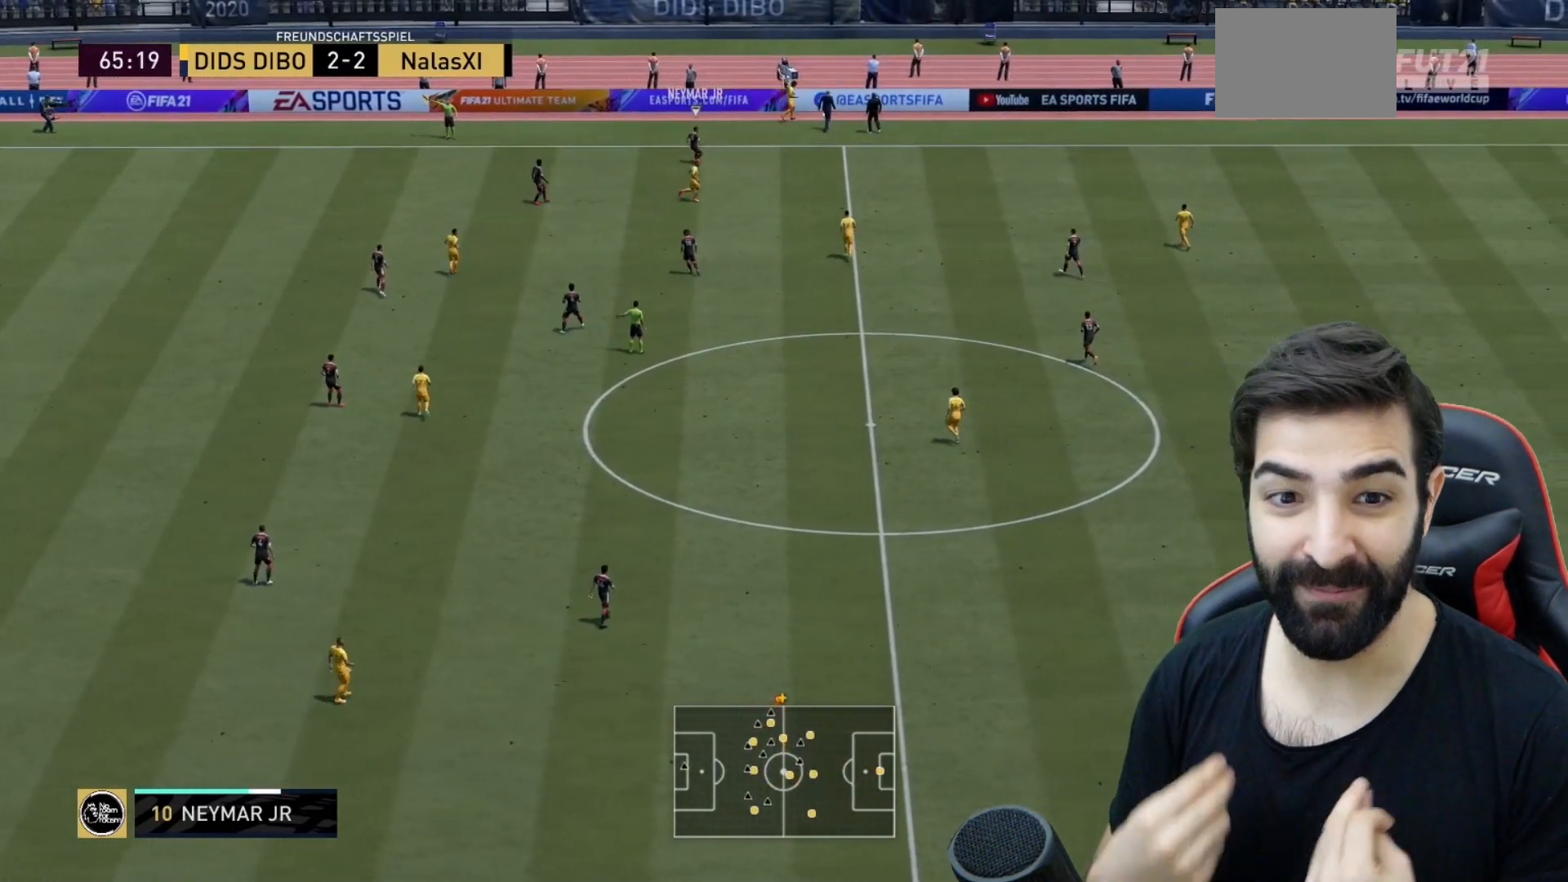
{"buttons": [], "left_stick": "up-right", "right_stick": "down", "events": [[34, "CROSS", "down"], [134, "CROSS", "up"], [267, "left_stick", "up-right"], [434, "right_stick", "down"]]}
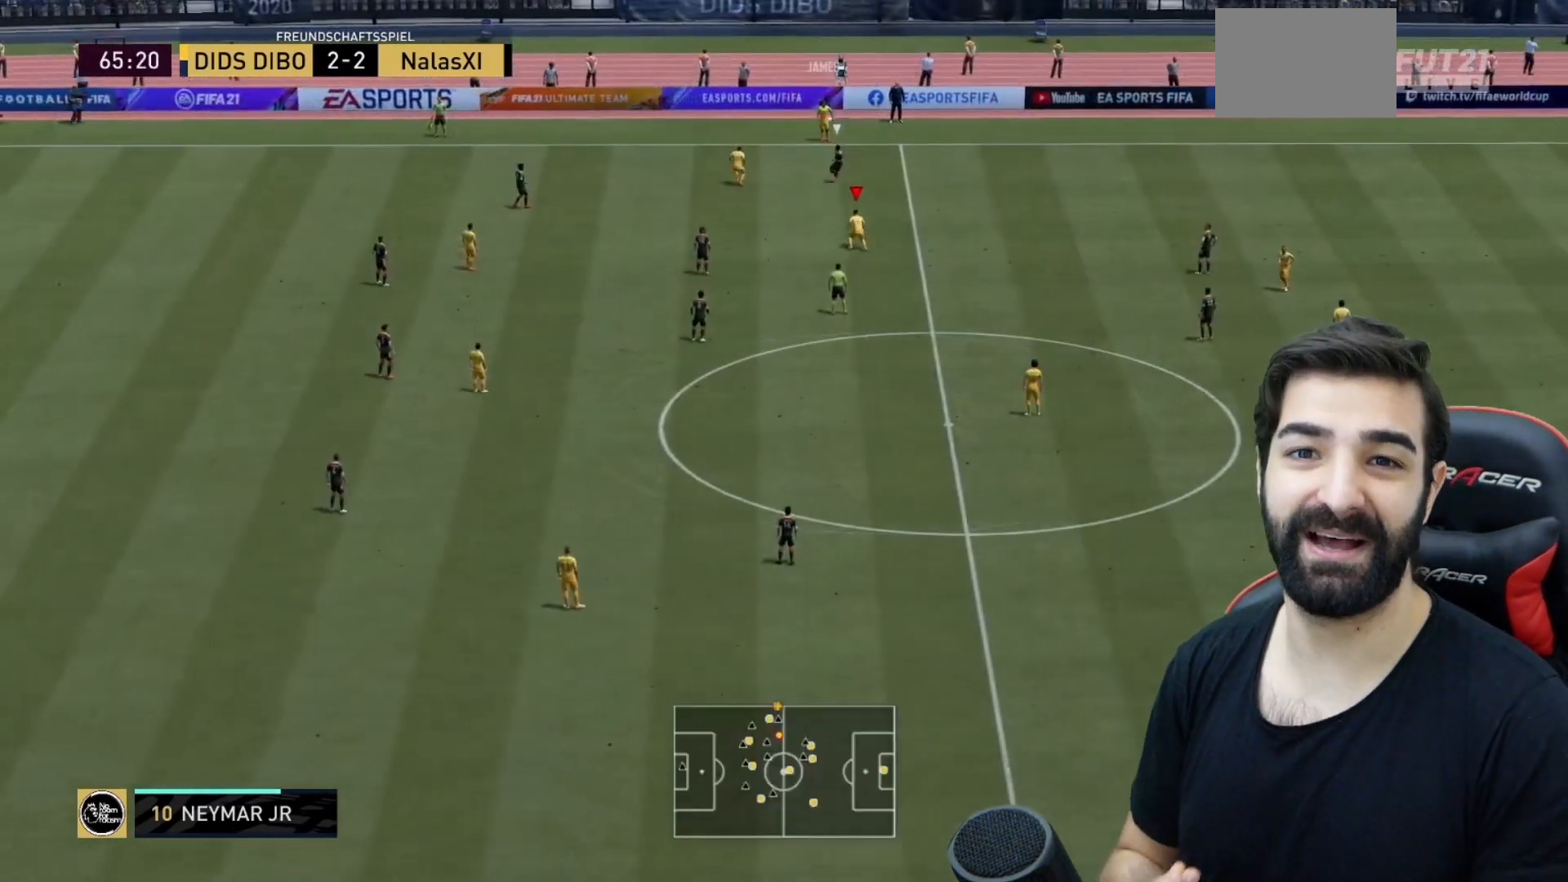
{"buttons": ["R2"], "left_stick": "up-left", "right_stick": "up-left", "events": [[33, "right_stick", "center"], [67, "left_stick", "up-left"], [183, "R2", "down"], [500, "right_stick", "up-left"]]}
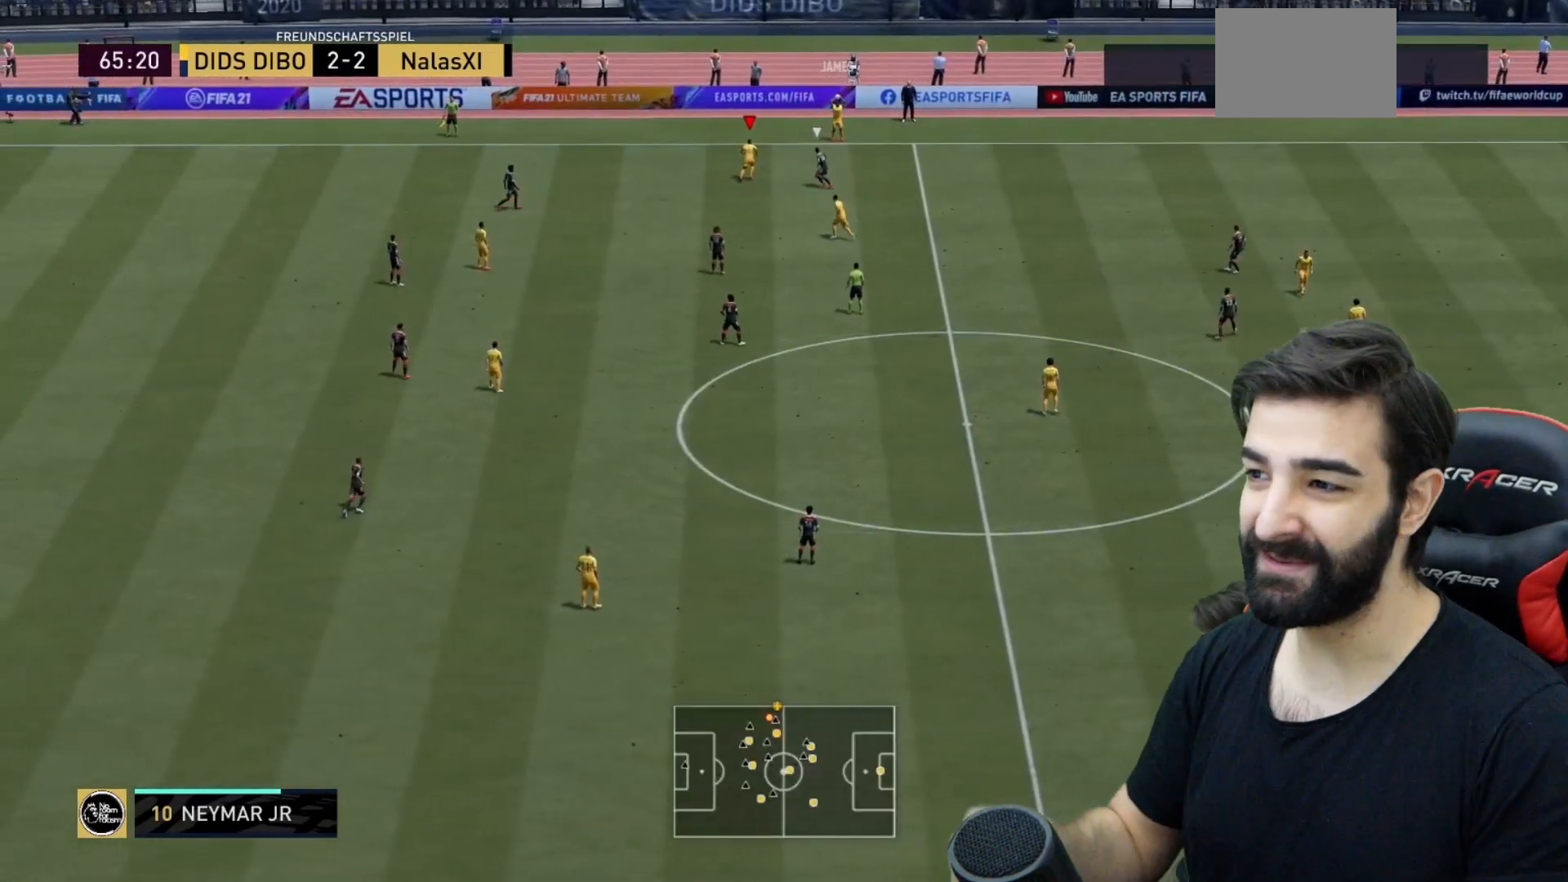
{"buttons": ["R2"], "left_stick": "up-left", "right_stick": "center", "events": [[84, "right_stick", "center"]]}
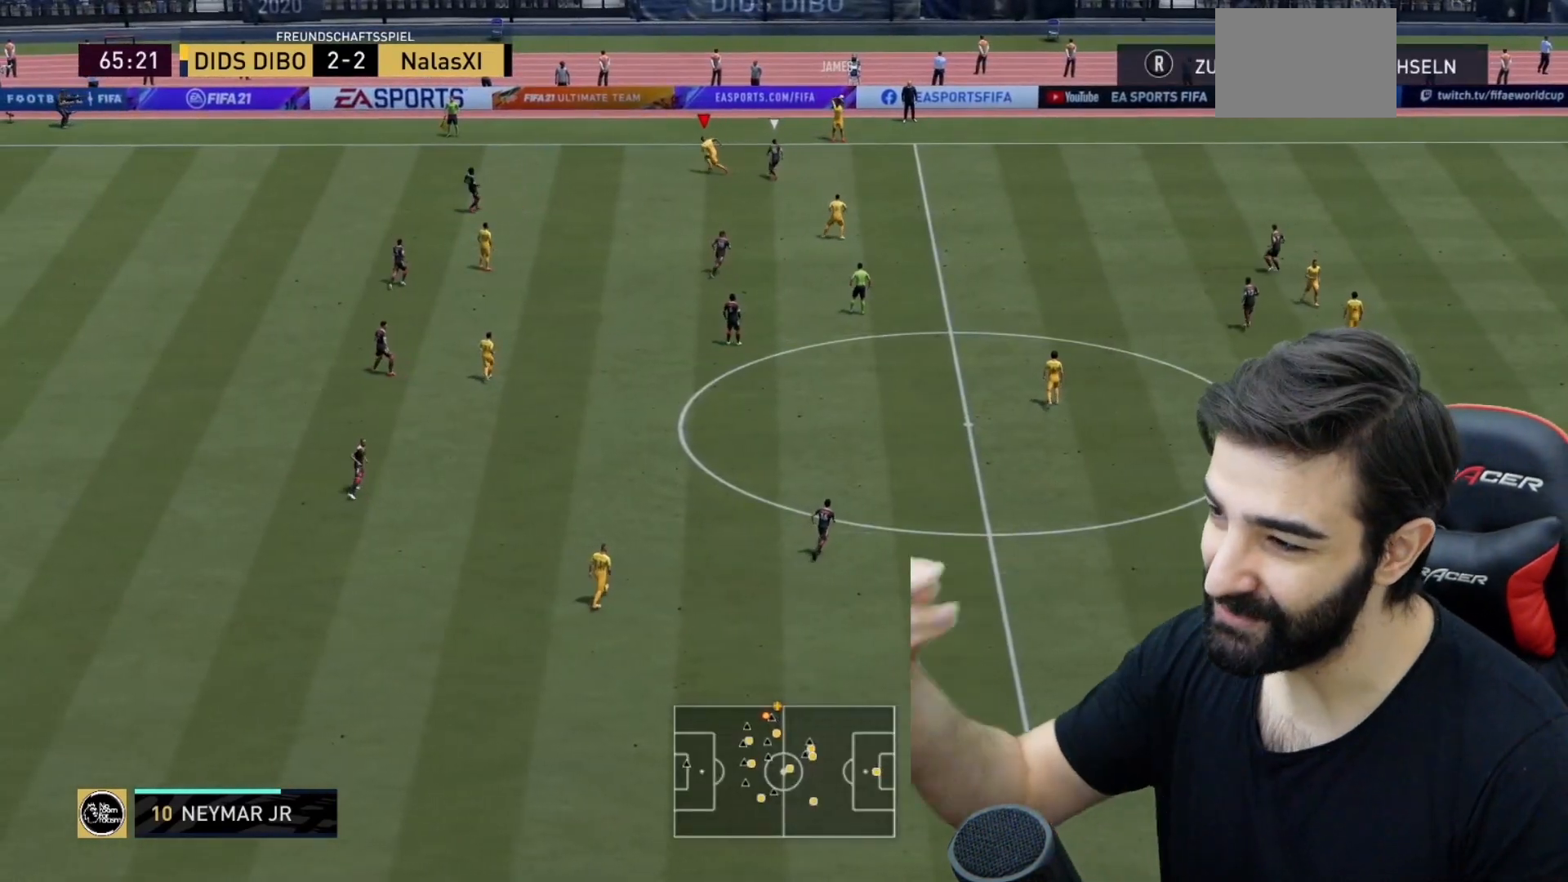
{"buttons": ["R2"], "left_stick": "right", "right_stick": "center", "events": [[117, "right_stick", "down-right"], [183, "left_stick", "up-right"], [250, "right_stick", "center"], [367, "left_stick", "right"]]}
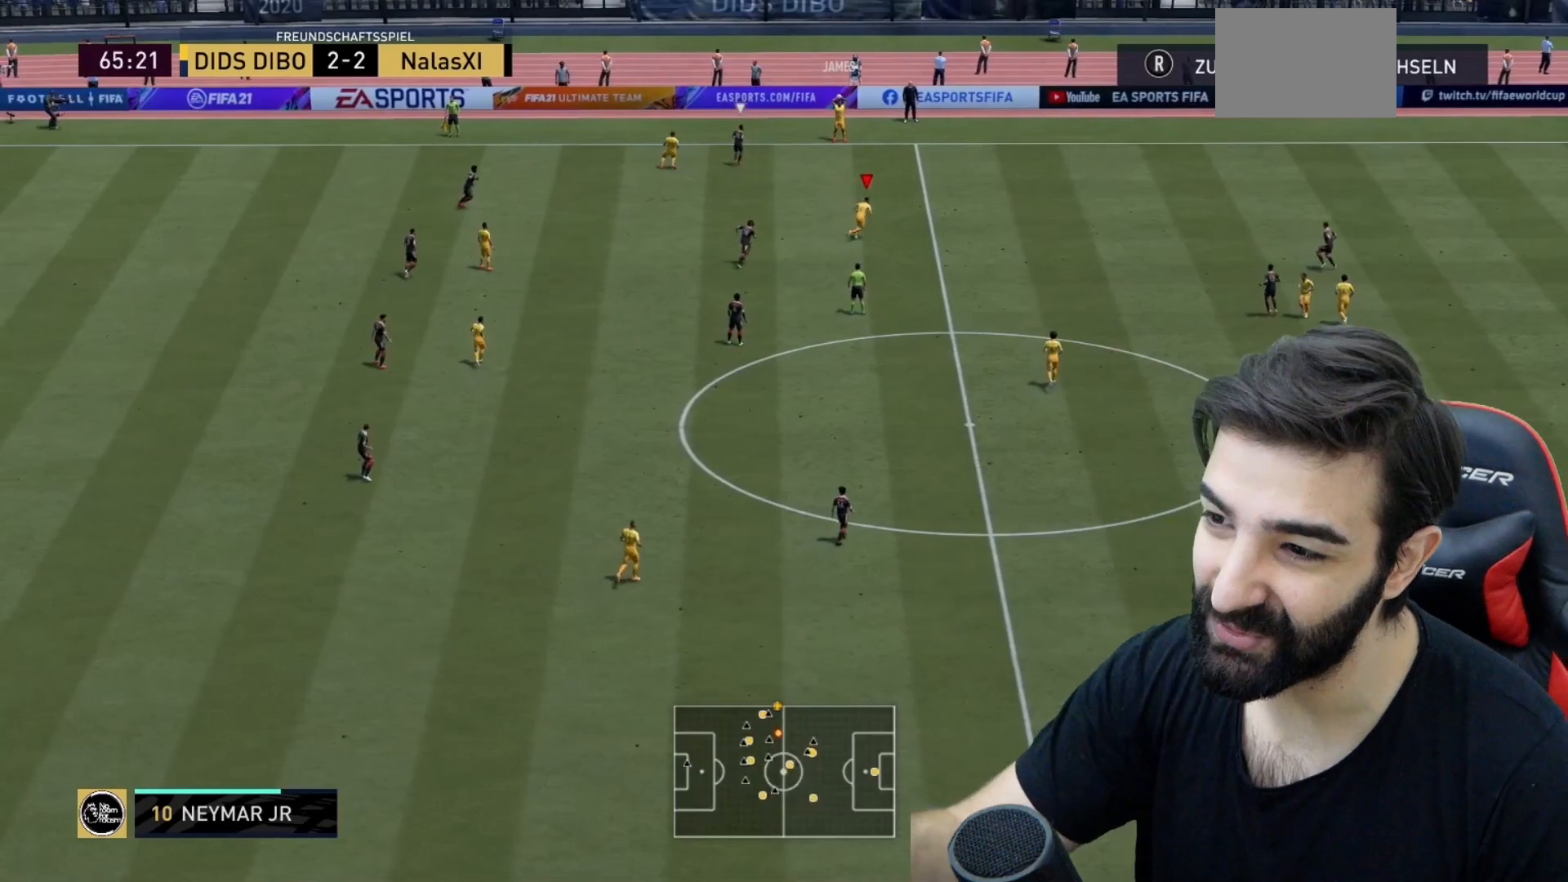
{"buttons": ["R2"], "left_stick": "up-right", "right_stick": "center", "events": [[301, "CROSS", "down"], [401, "CROSS", "up"], [501, "left_stick", "up-right"]]}
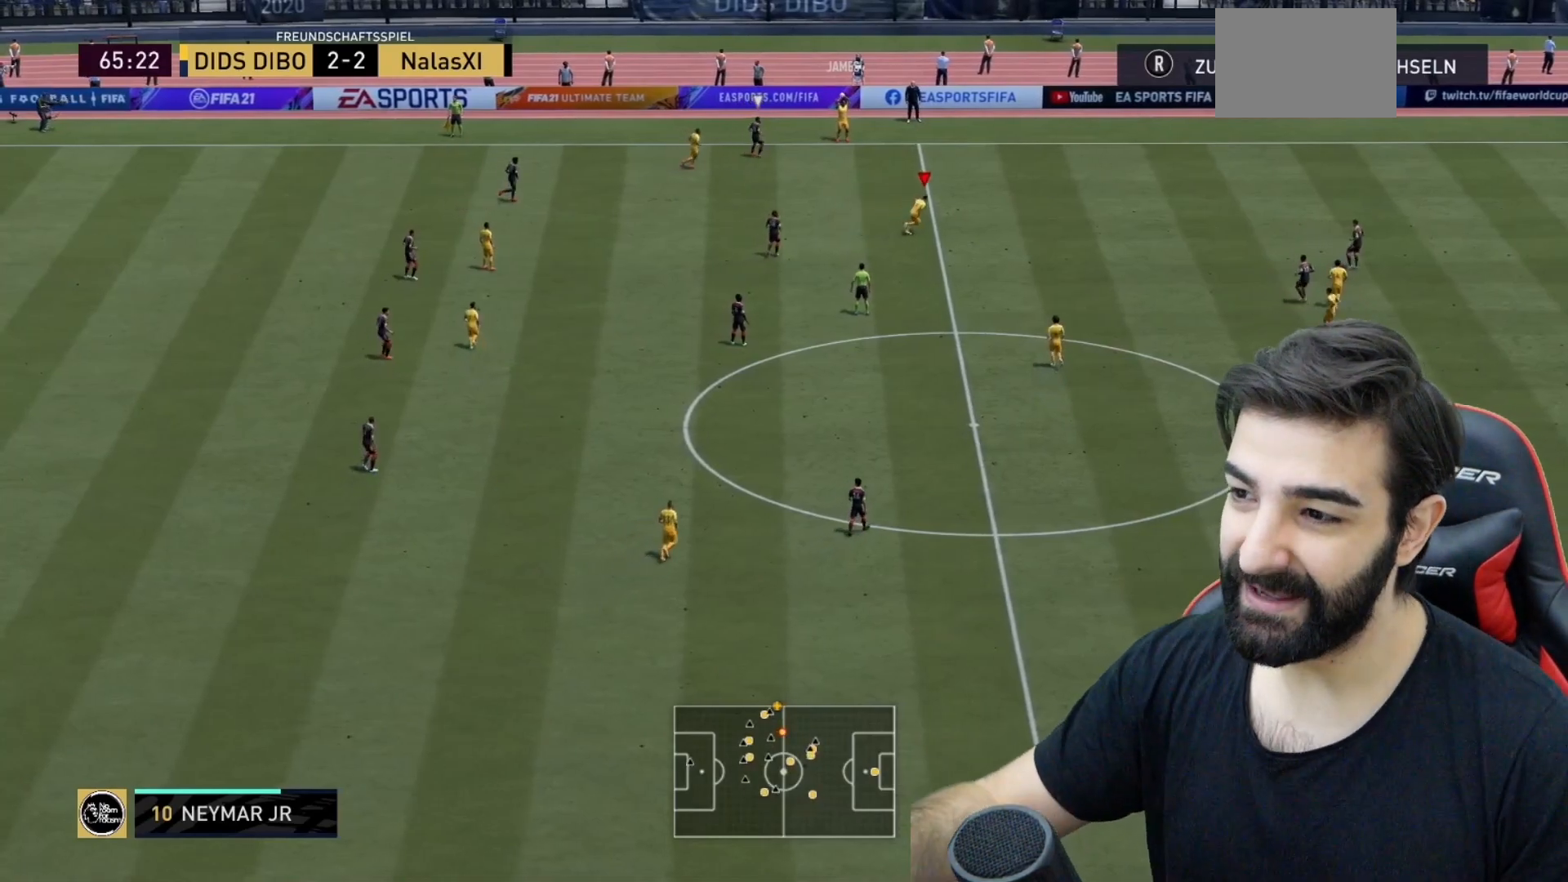
{"buttons": [], "left_stick": "right", "right_stick": "center", "events": [[217, "L2", "down"], [267, "R2", "up"], [283, "SQUARE", "down"], [384, "L2", "up"], [434, "left_stick", "right"], [450, "SQUARE", "up"]]}
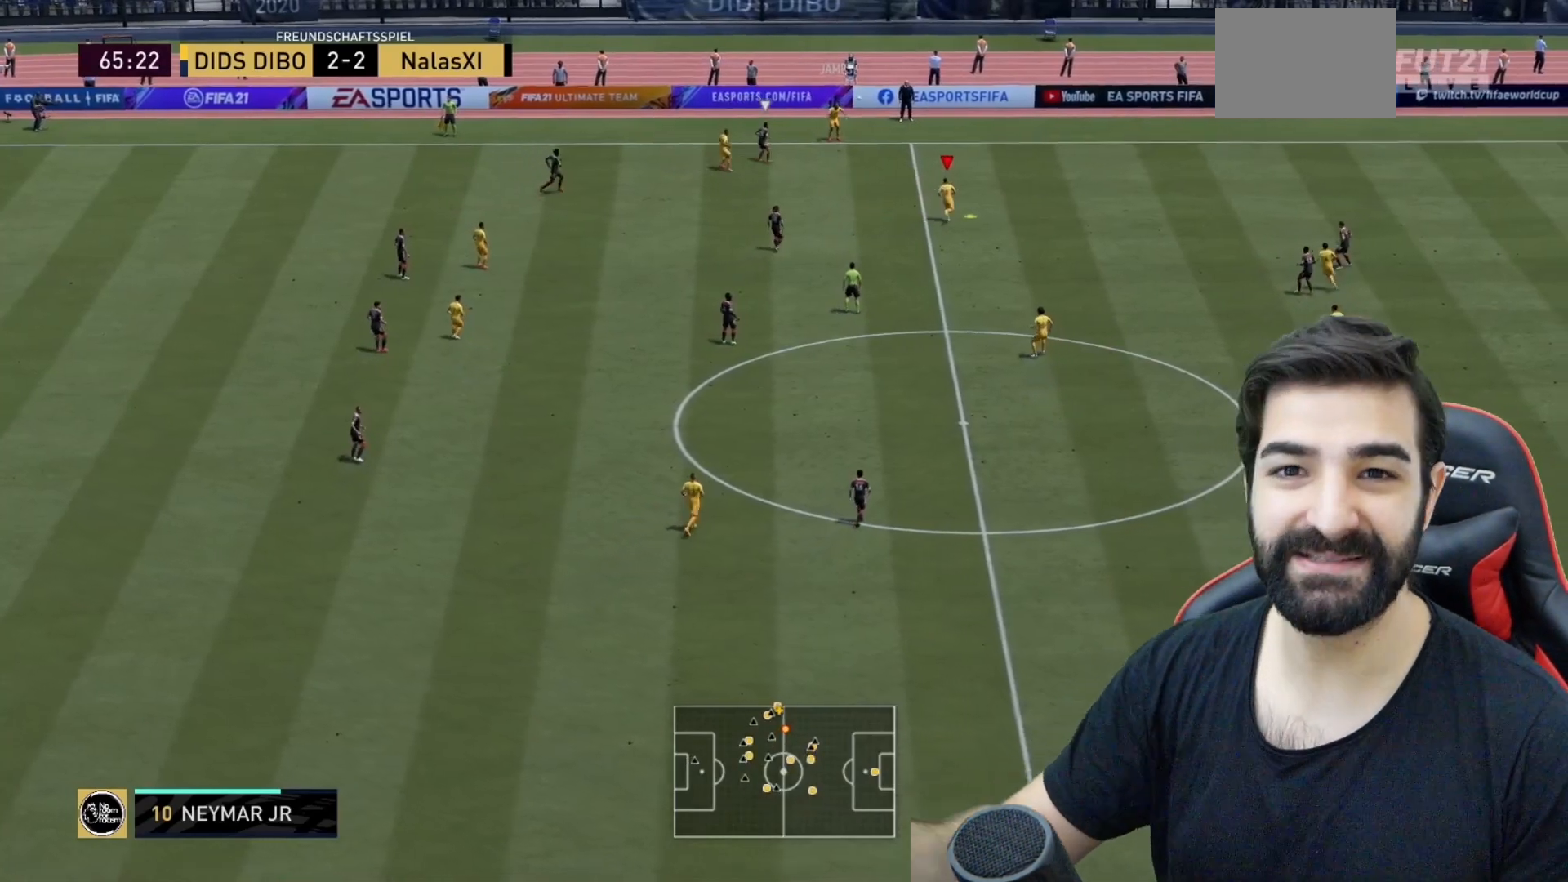
{"buttons": [], "left_stick": "down-right", "right_stick": "center", "events": [[201, "left_stick", "down-right"]]}